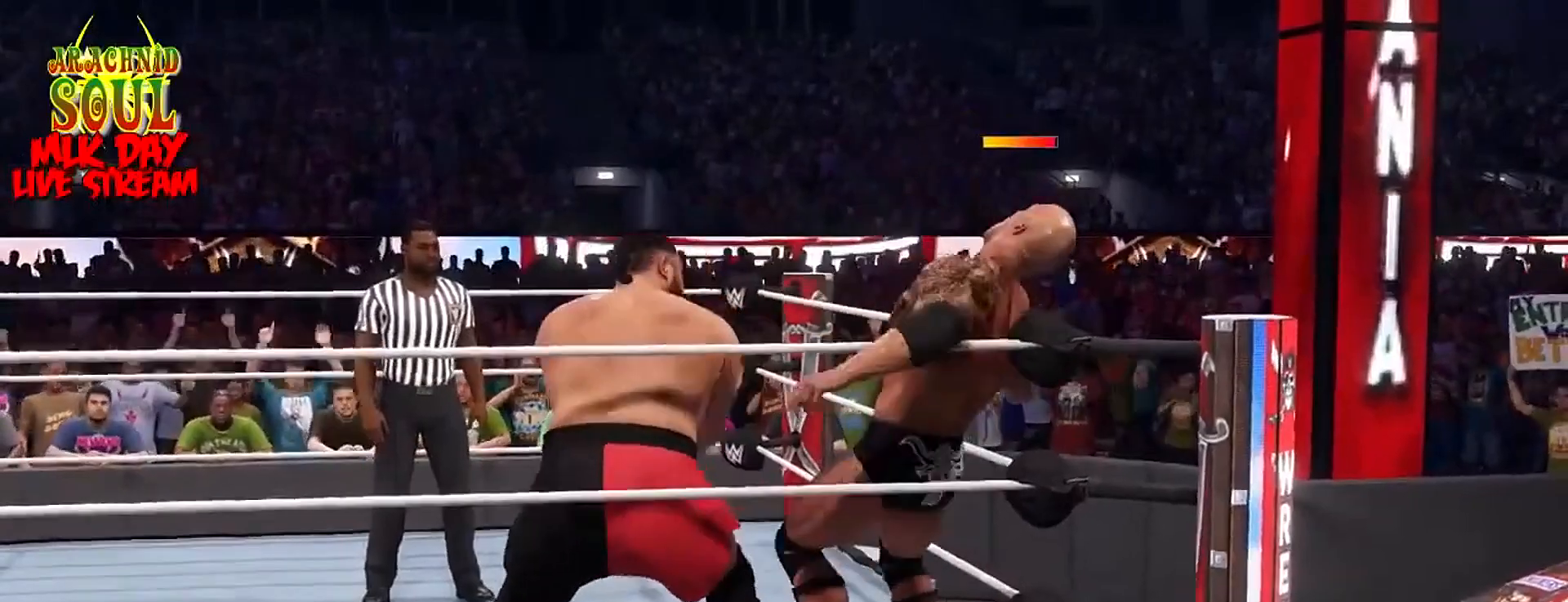
Gameplay with a controller (PlayStation layout); each line is a JSON object with the inputs held at the frame after it. "events" lists button and stick changes between this image and that frame as [ms after this image, input, new state], when the widget could be followed in between. Not read: L1.
{"buttons": [], "left_stick": "center", "right_stick": "center", "events": []}
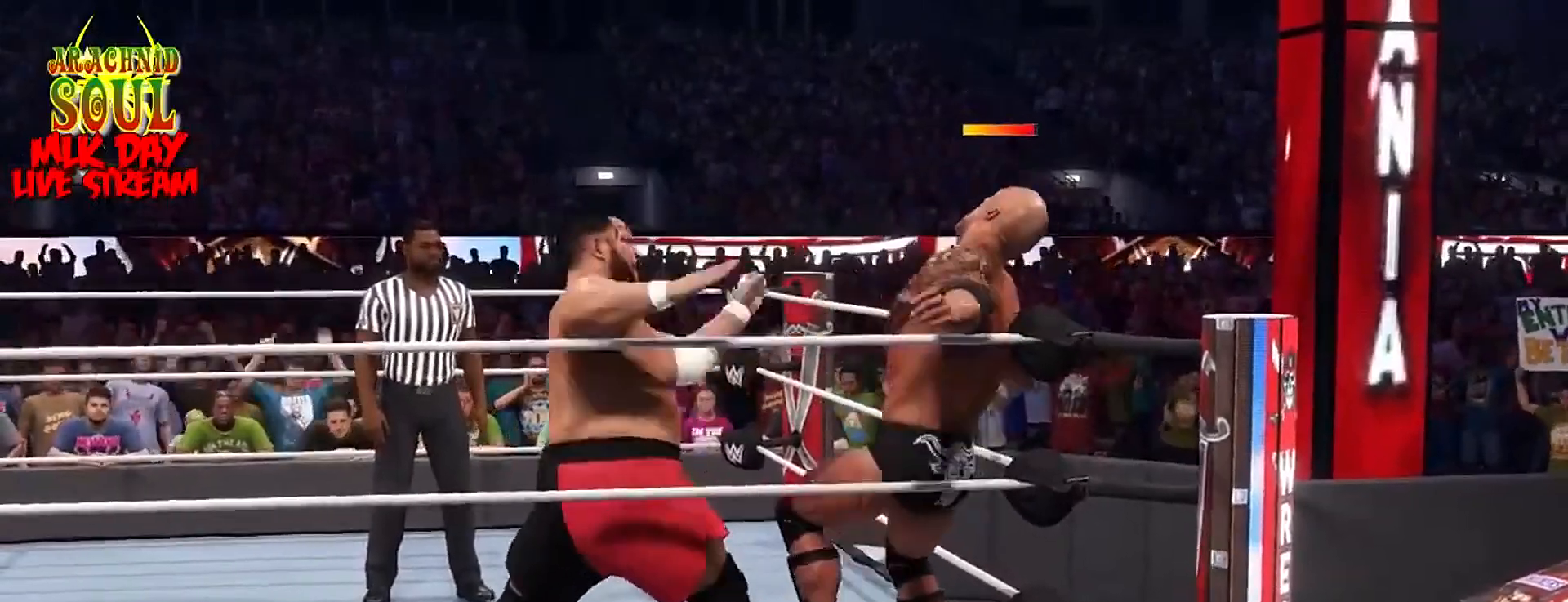
{"buttons": [], "left_stick": "center", "right_stick": "center", "events": []}
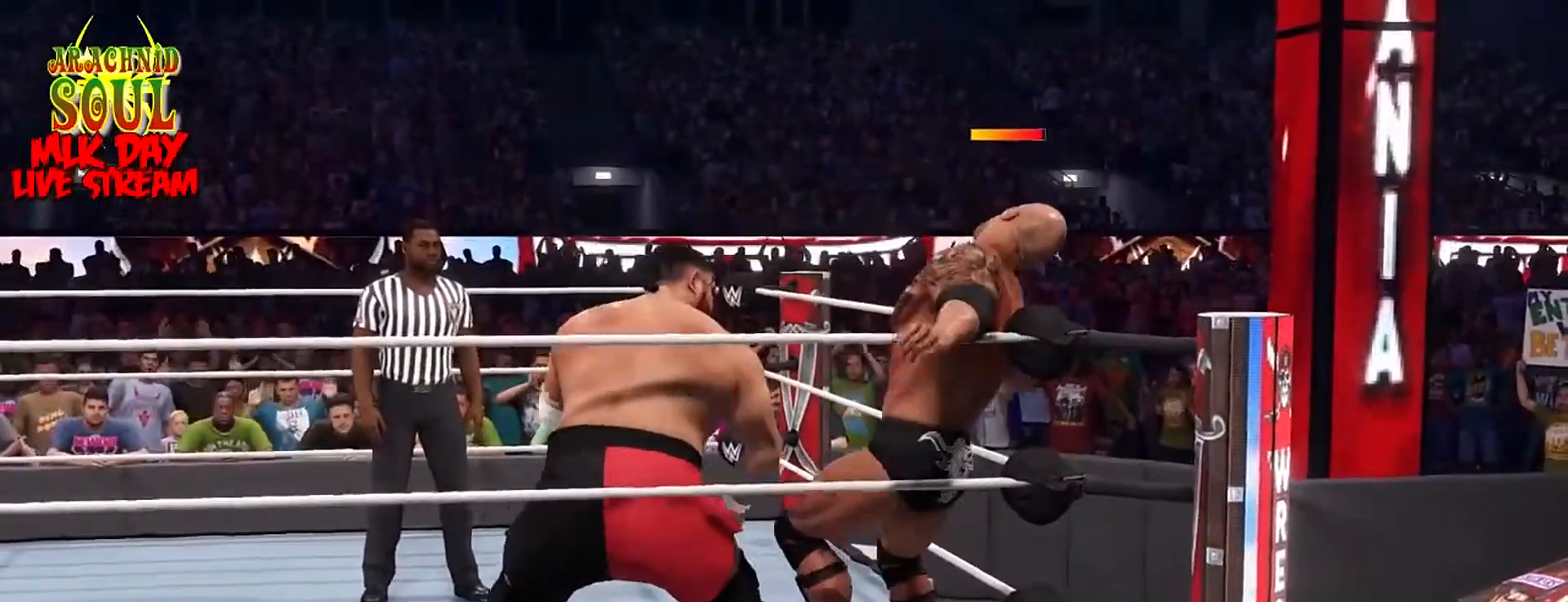
{"buttons": [], "left_stick": "center", "right_stick": "center", "events": []}
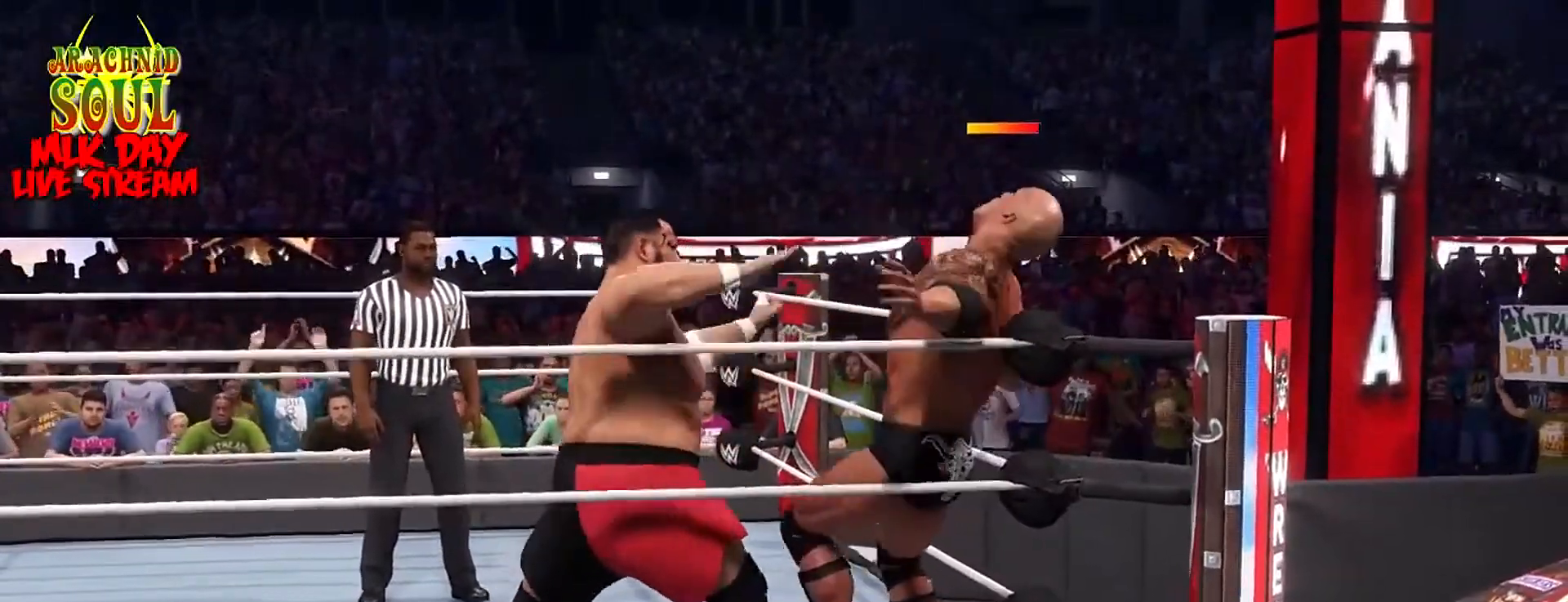
{"buttons": [], "left_stick": "center", "right_stick": "center", "events": []}
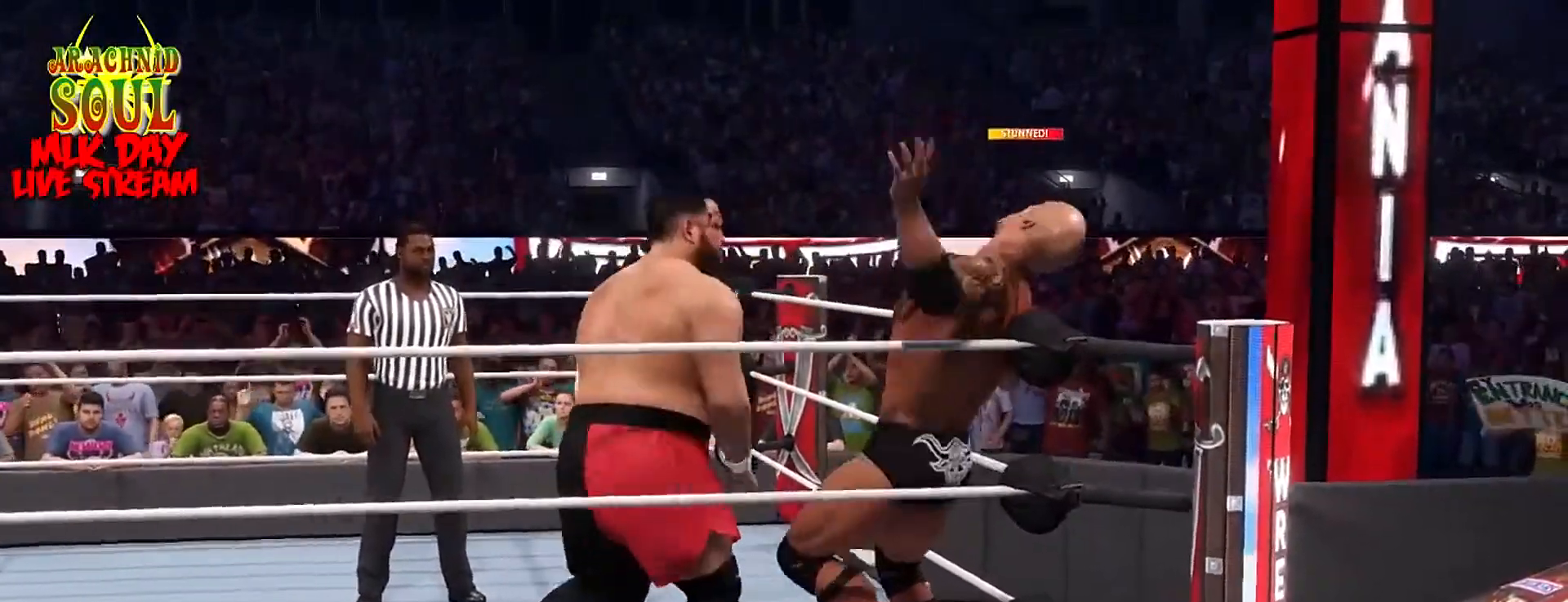
{"buttons": [], "left_stick": "center", "right_stick": "center", "events": []}
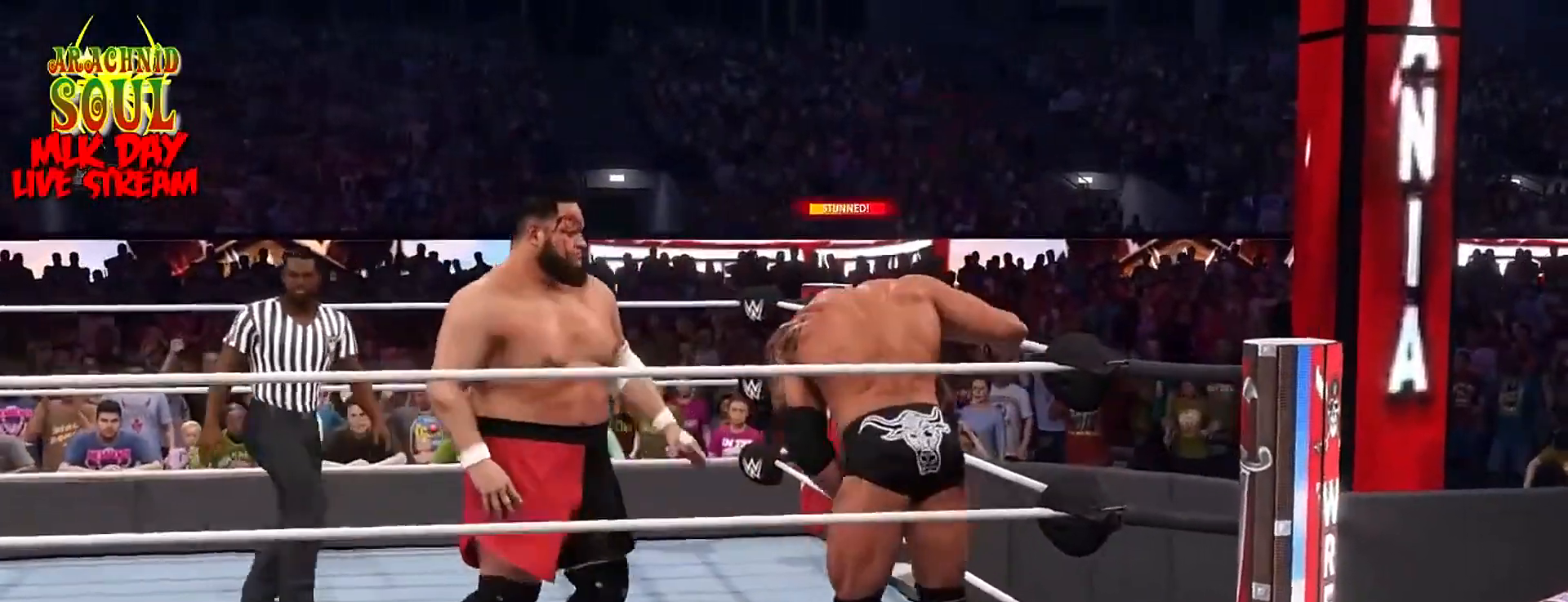
{"buttons": [], "left_stick": "left", "right_stick": "center", "events": [[217, "left_stick", "left"]]}
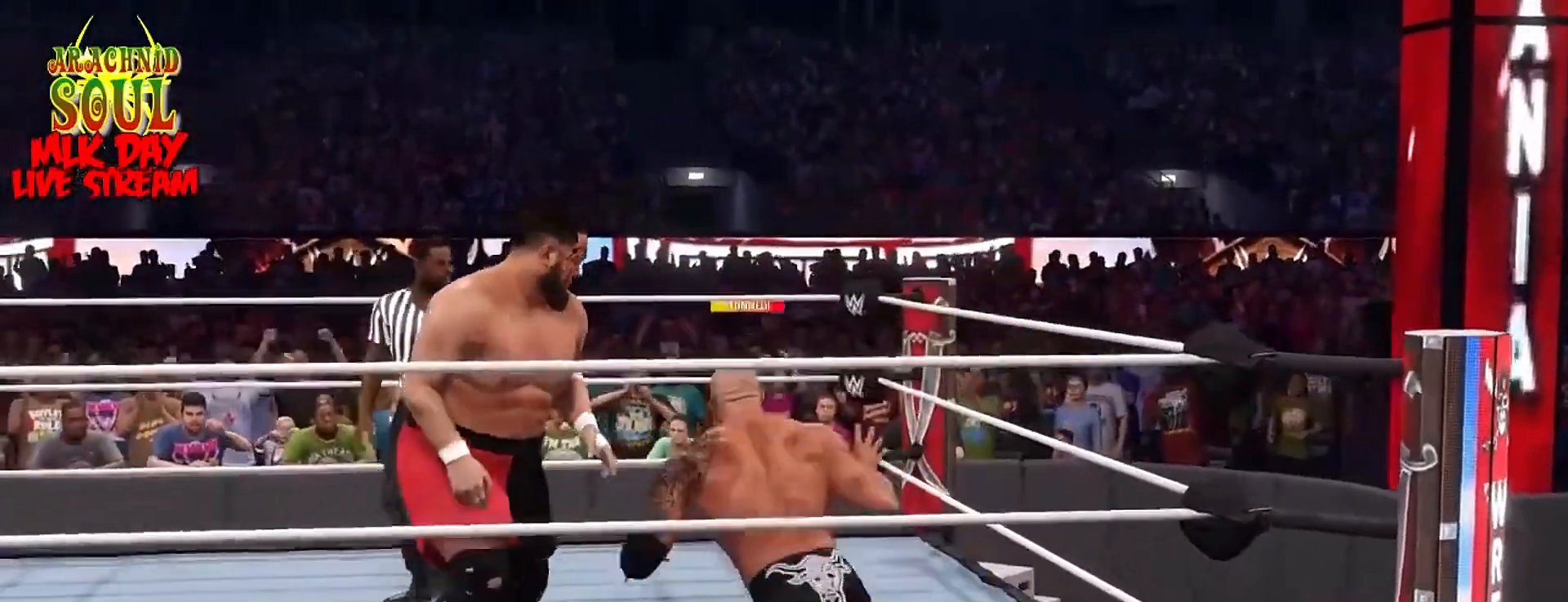
{"buttons": [], "left_stick": "left", "right_stick": "center", "events": []}
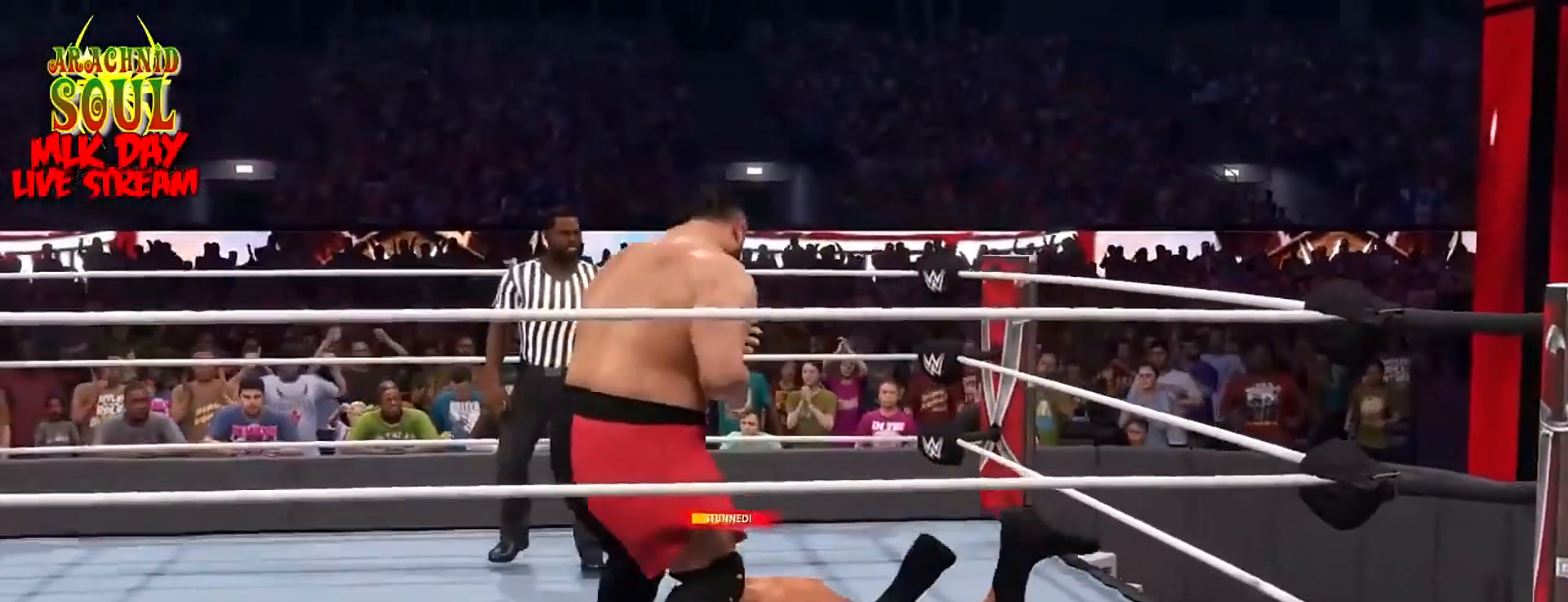
{"buttons": [], "left_stick": "left", "right_stick": "center", "events": []}
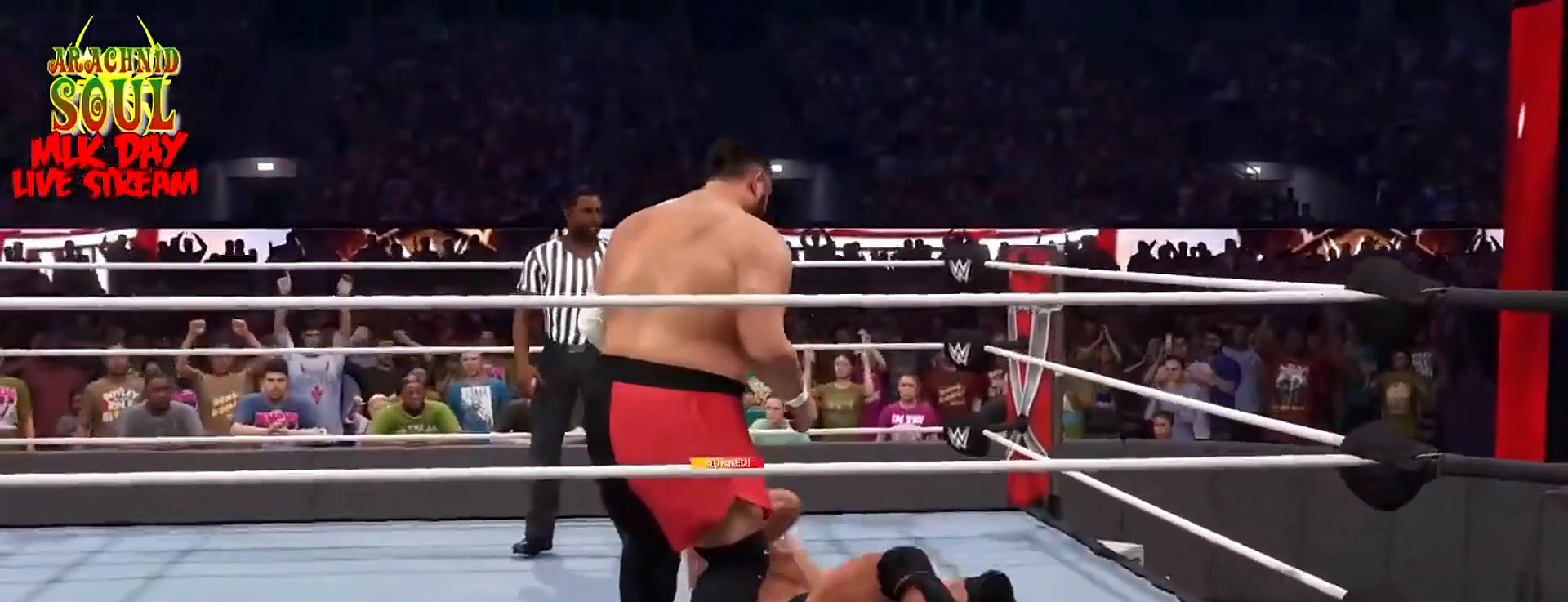
{"buttons": [], "left_stick": "left", "right_stick": "center", "events": []}
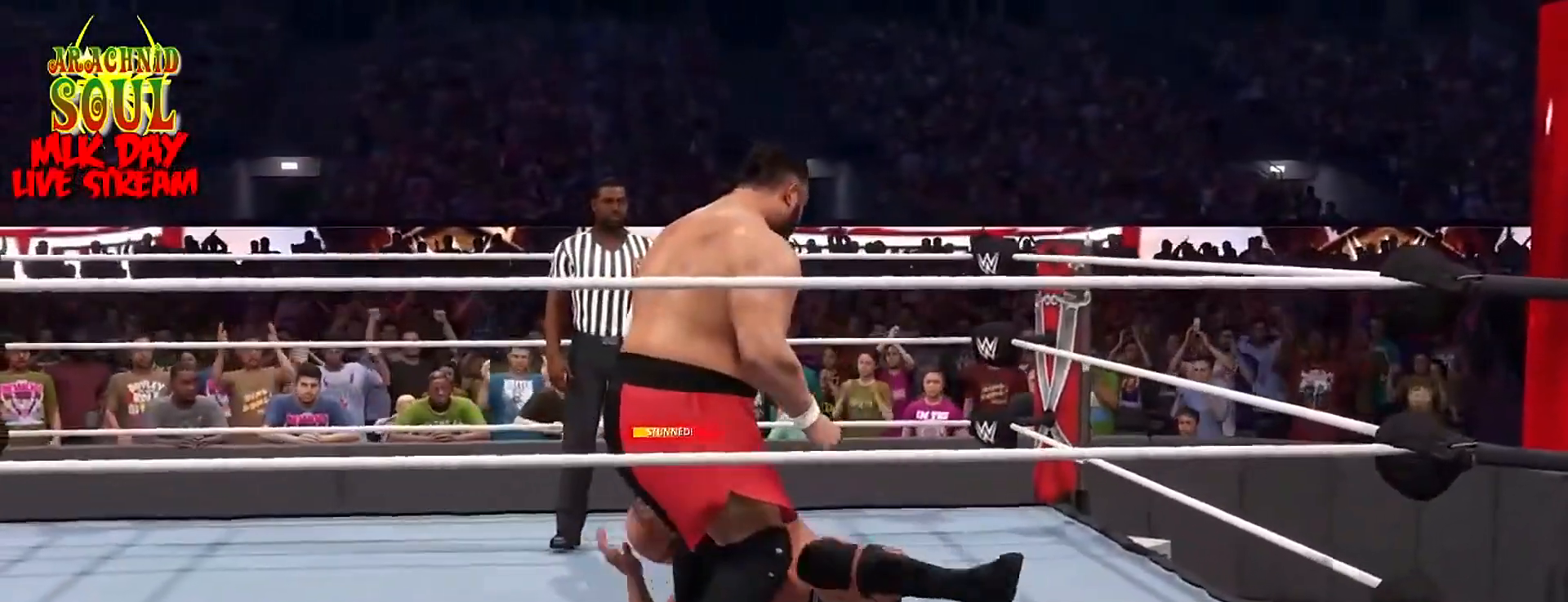
{"buttons": ["TRIANGLE"], "left_stick": "left", "right_stick": "center", "events": [[351, "TRIANGLE", "down"]]}
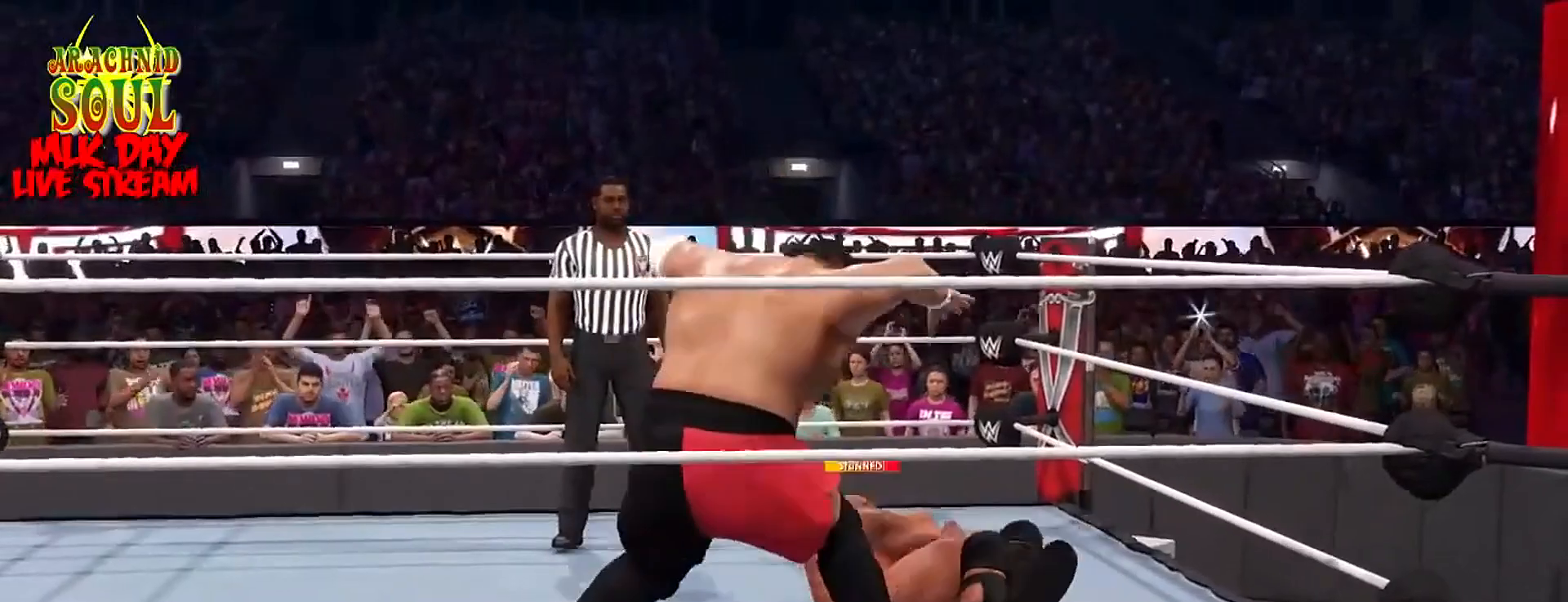
{"buttons": [], "left_stick": "center", "right_stick": "center", "events": [[33, "TRIANGLE", "up"], [250, "left_stick", "center"]]}
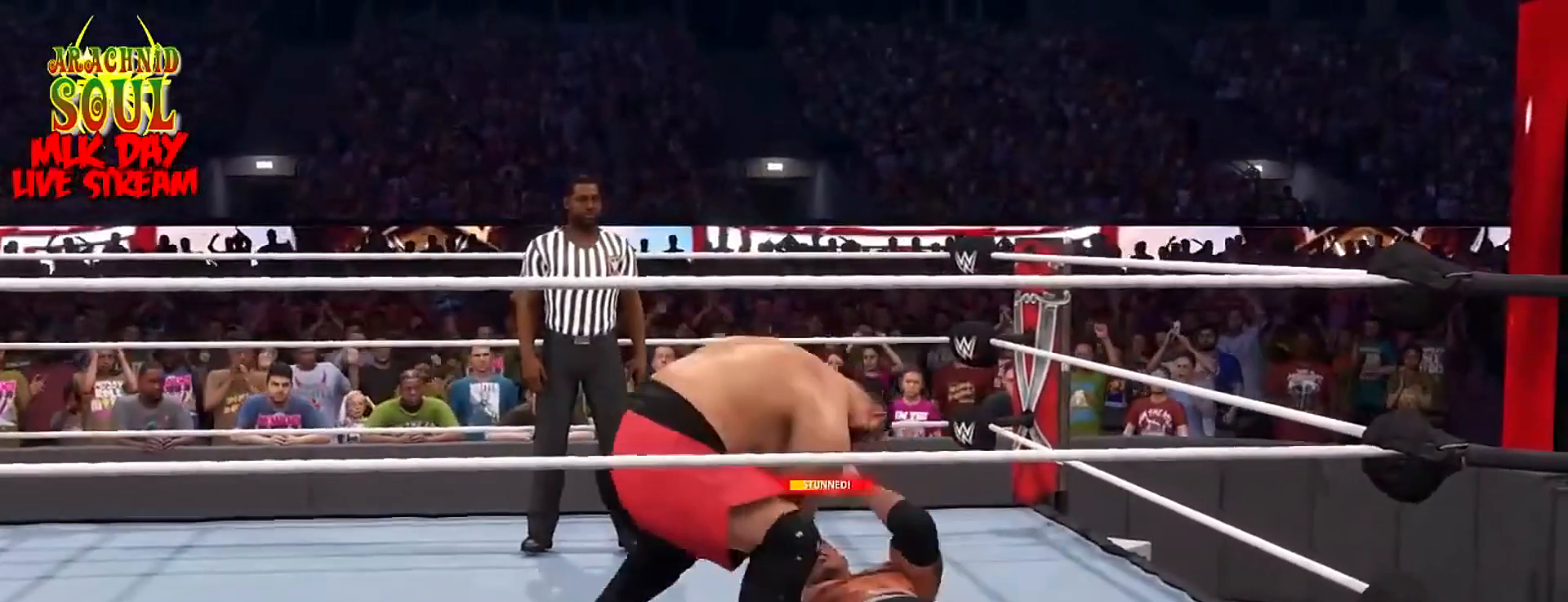
{"buttons": [], "left_stick": "center", "right_stick": "center", "events": []}
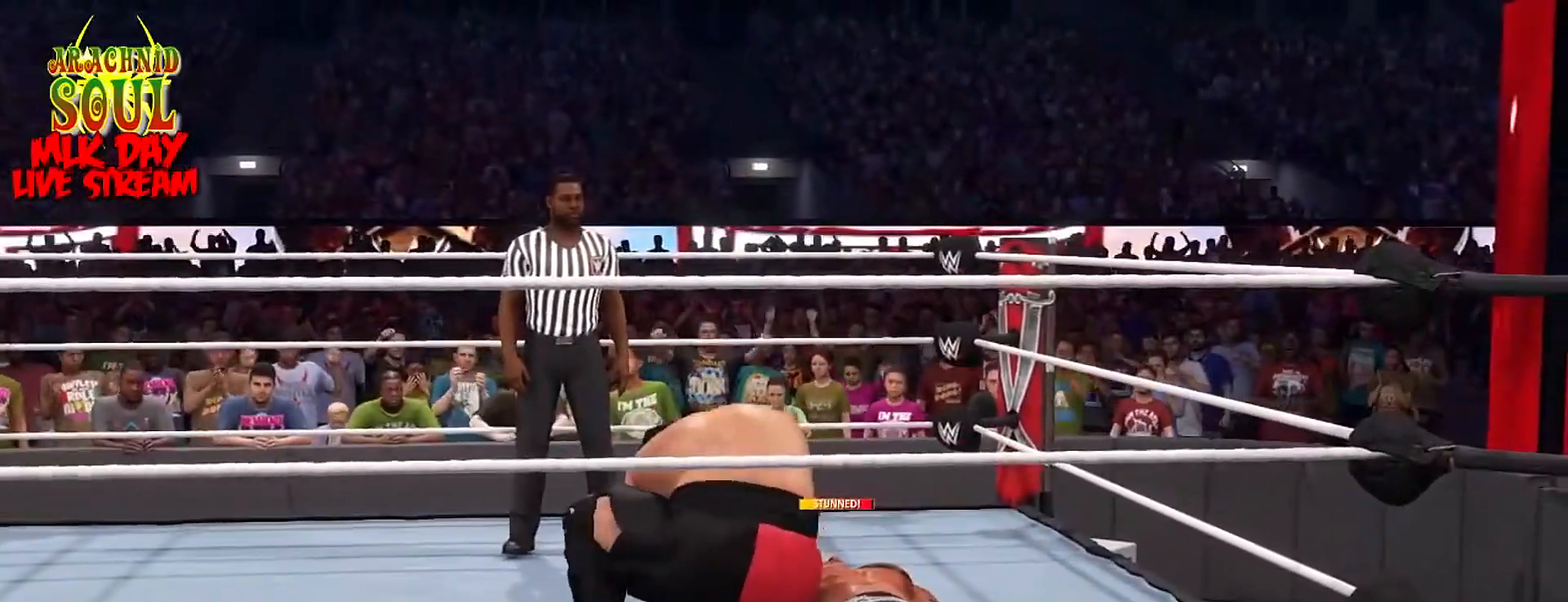
{"buttons": [], "left_stick": "center", "right_stick": "center", "events": []}
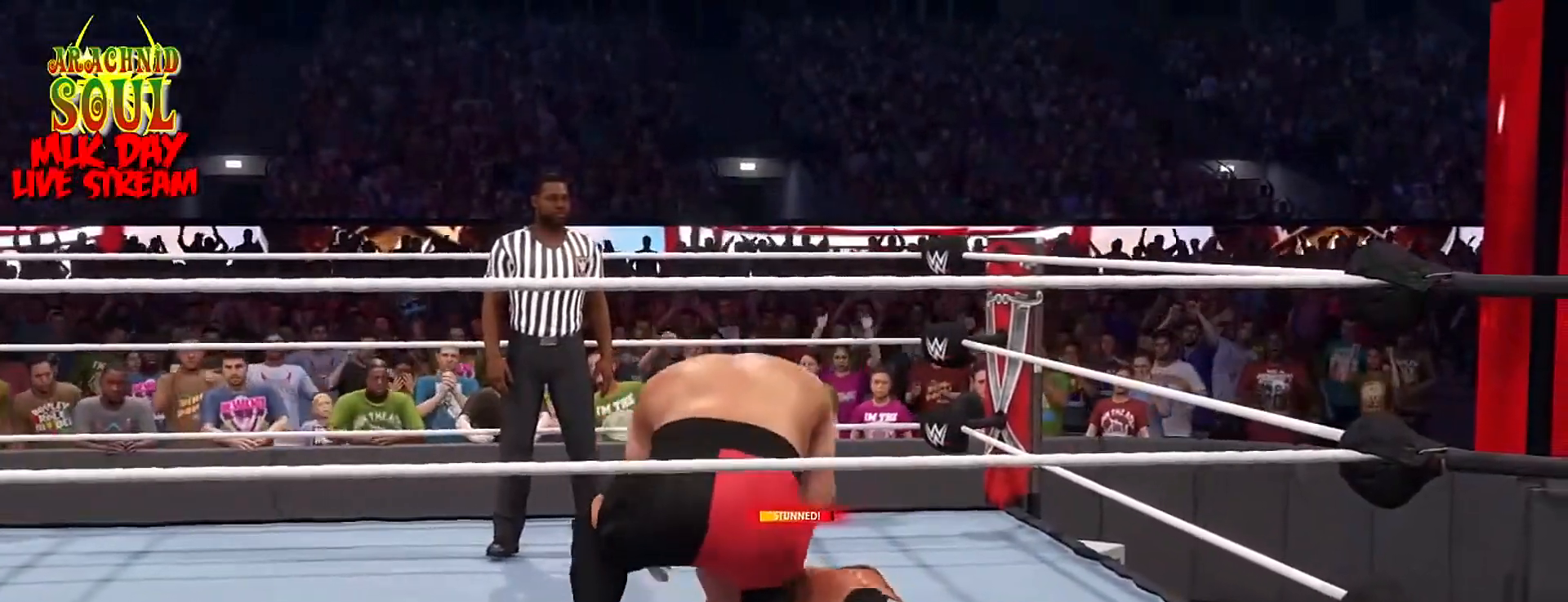
{"buttons": [], "left_stick": "center", "right_stick": "center", "events": []}
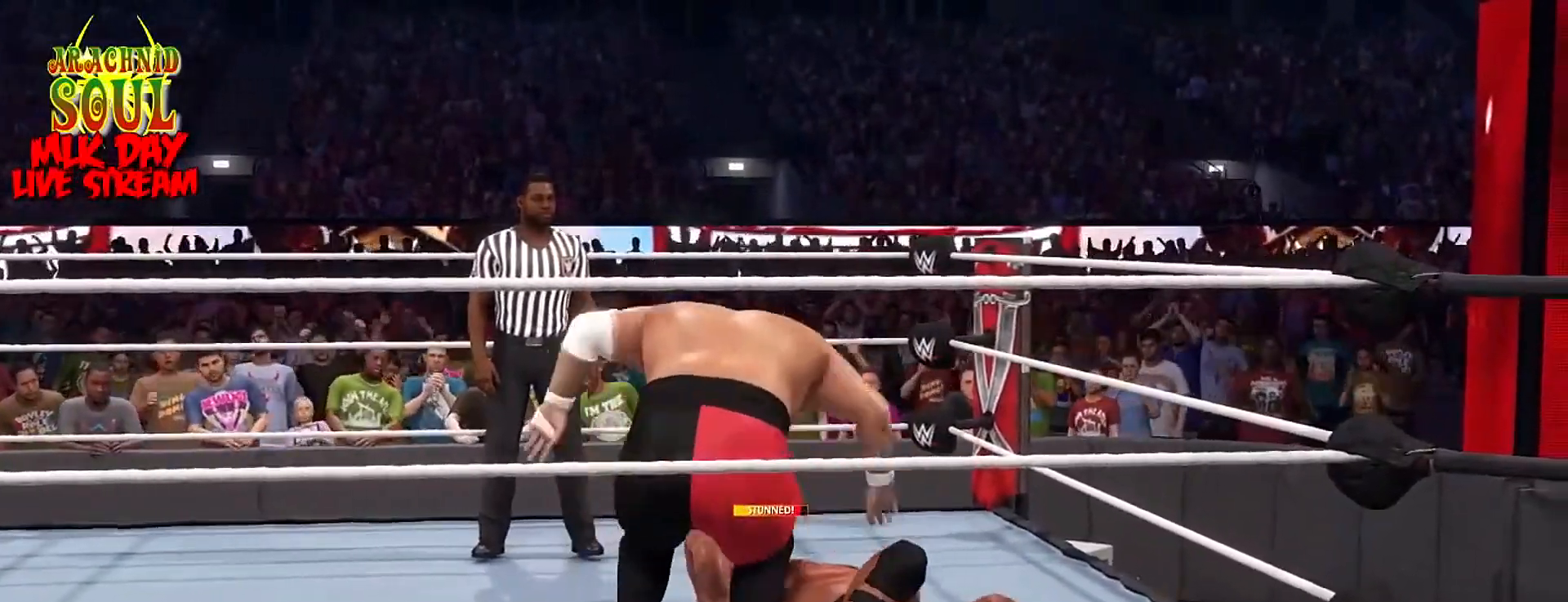
{"buttons": [], "left_stick": "center", "right_stick": "center", "events": []}
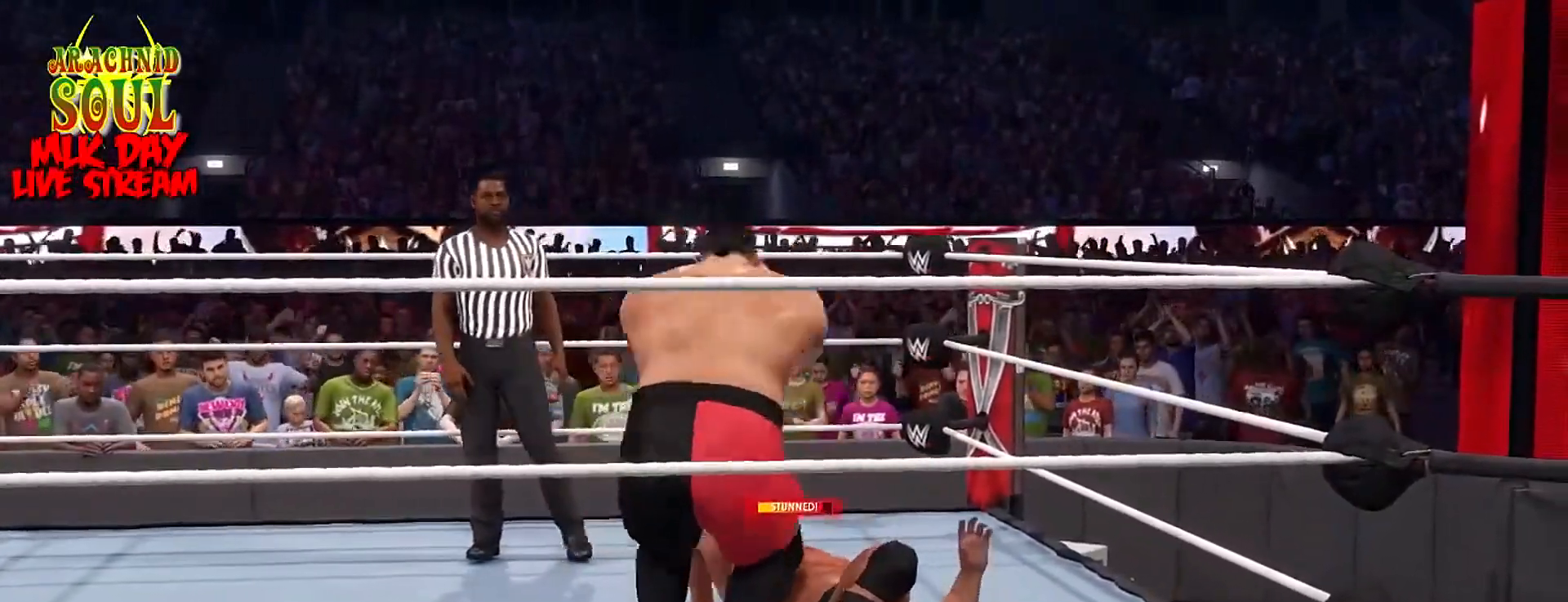
{"buttons": [], "left_stick": "center", "right_stick": "center", "events": []}
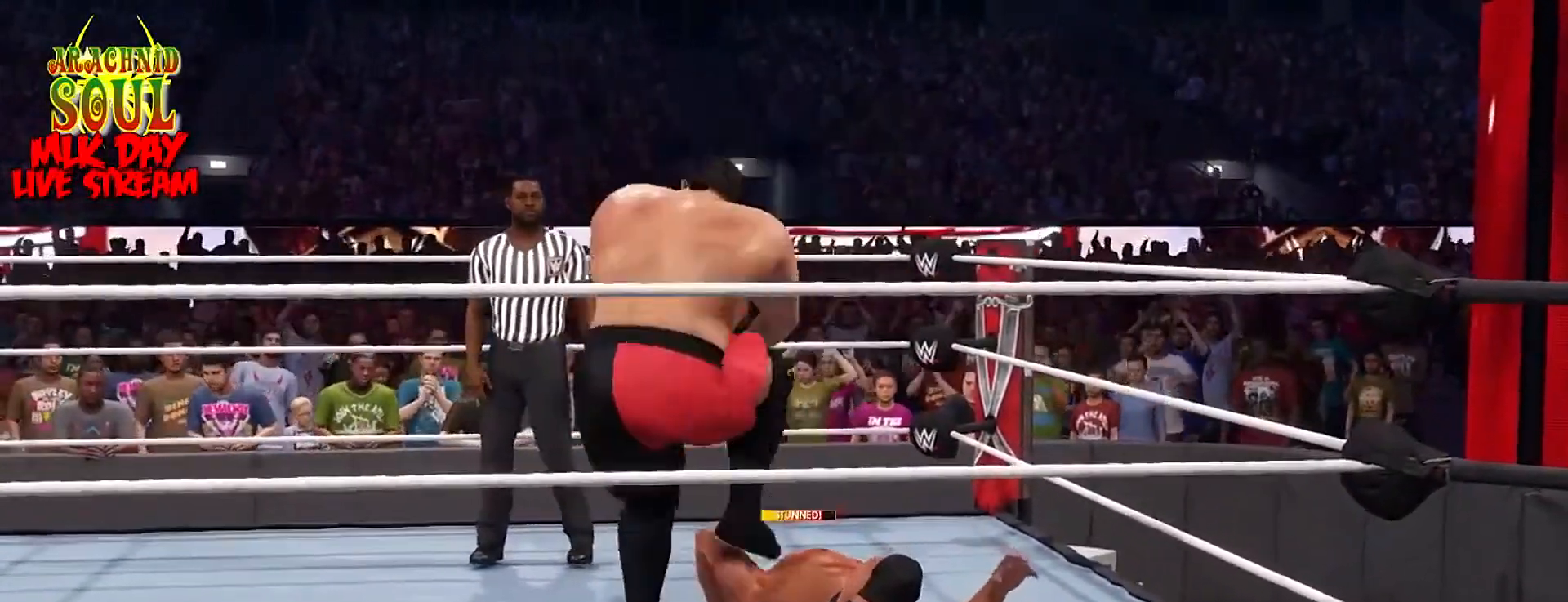
{"buttons": [], "left_stick": "center", "right_stick": "center", "events": []}
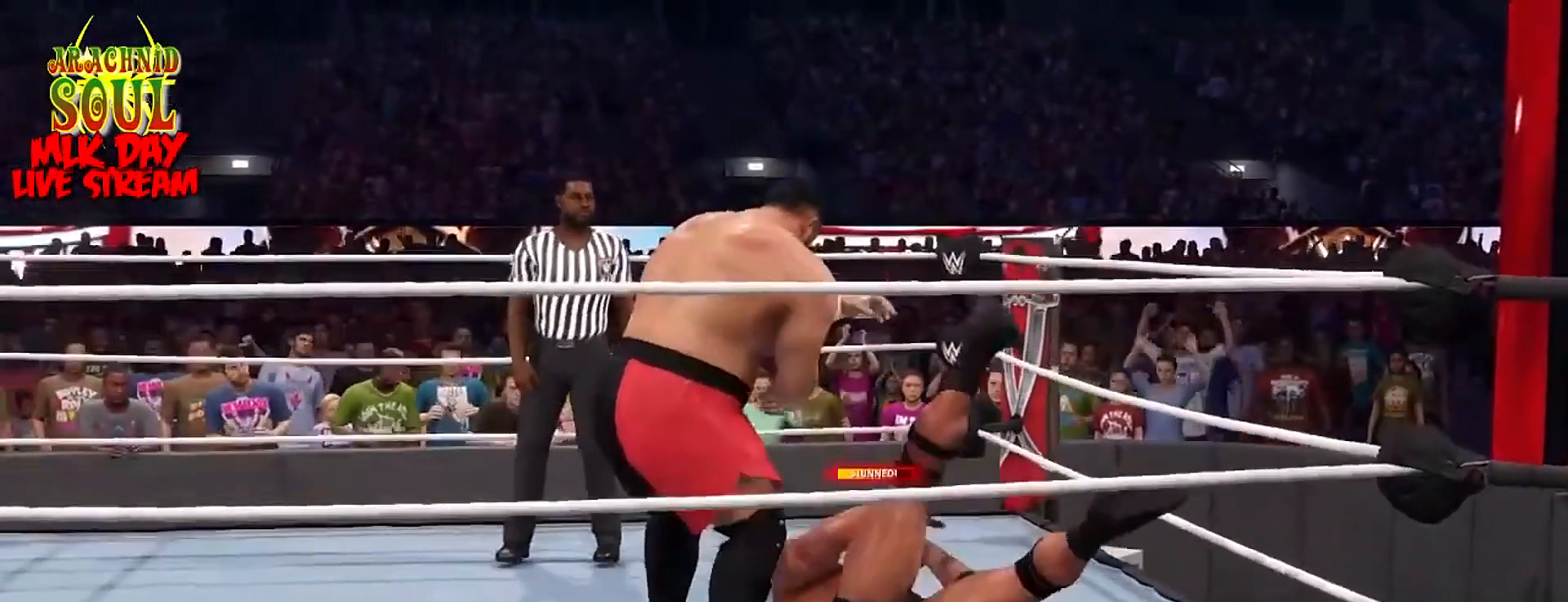
{"buttons": [], "left_stick": "left", "right_stick": "center", "events": [[451, "left_stick", "left"]]}
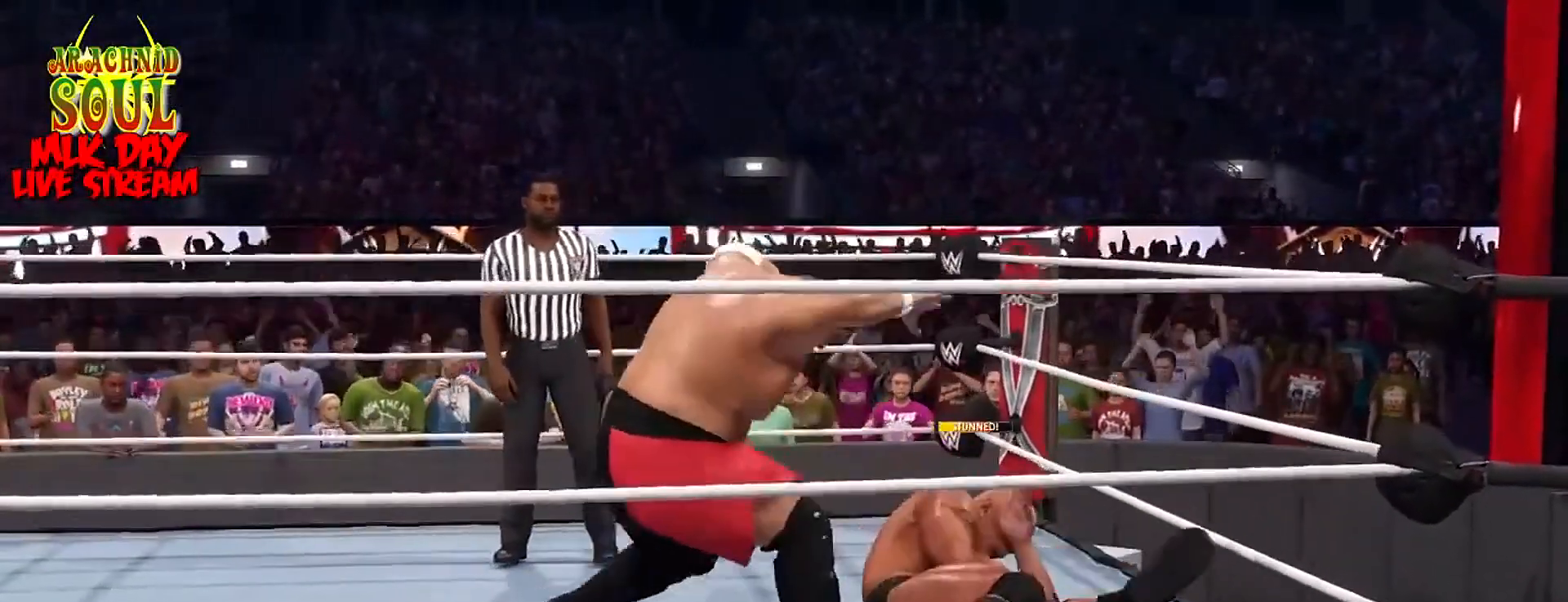
{"buttons": [], "left_stick": "left", "right_stick": "center", "events": []}
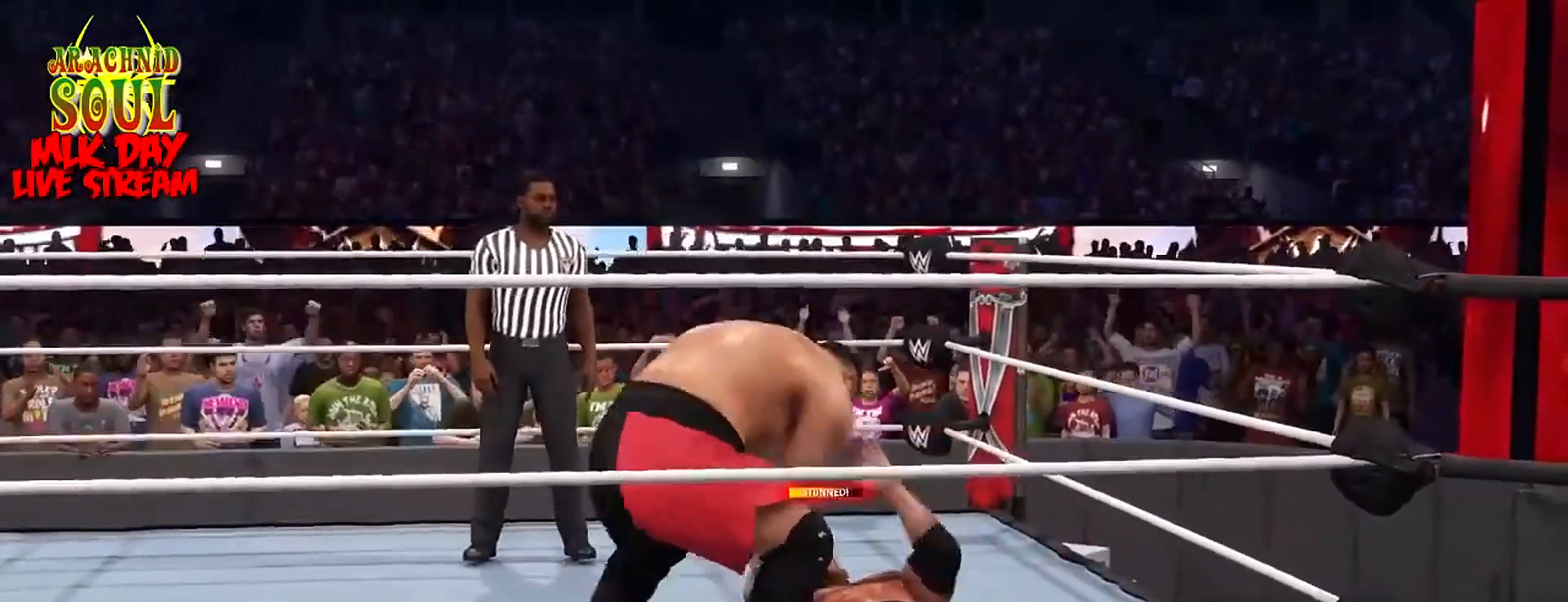
{"buttons": [], "left_stick": "left", "right_stick": "center", "events": []}
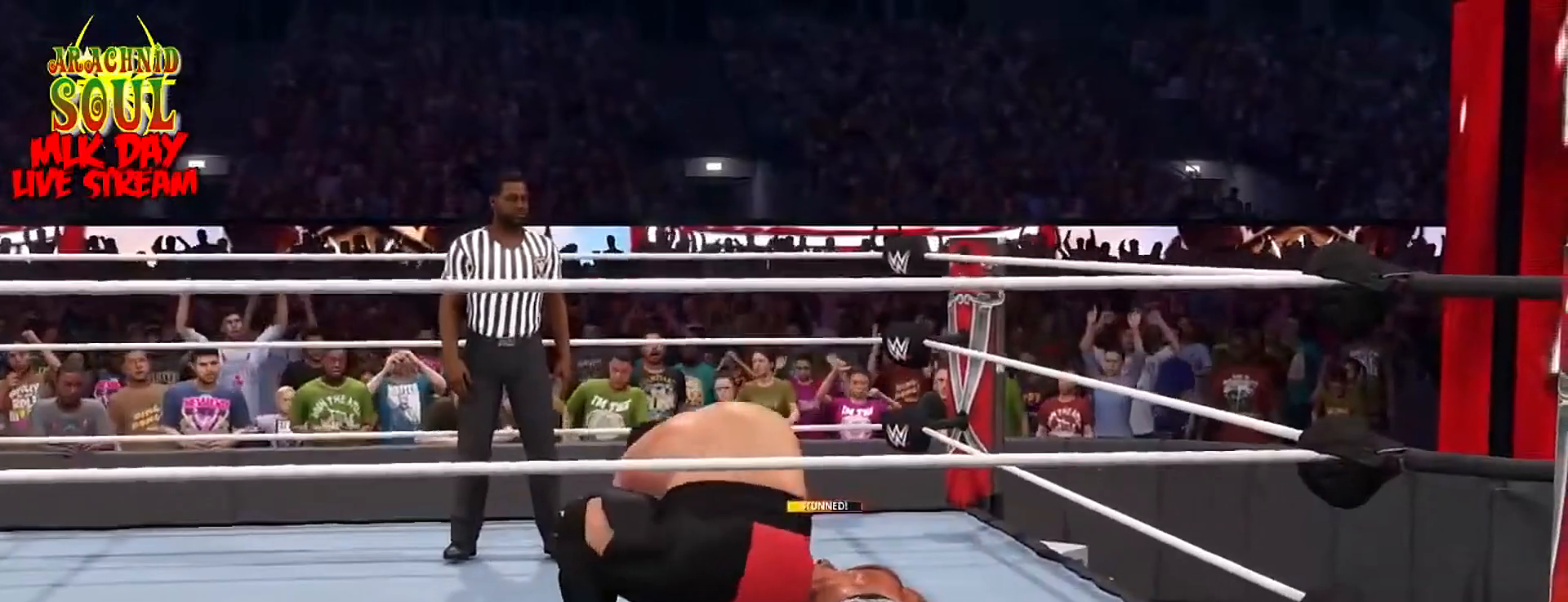
{"buttons": [], "left_stick": "left", "right_stick": "center", "events": []}
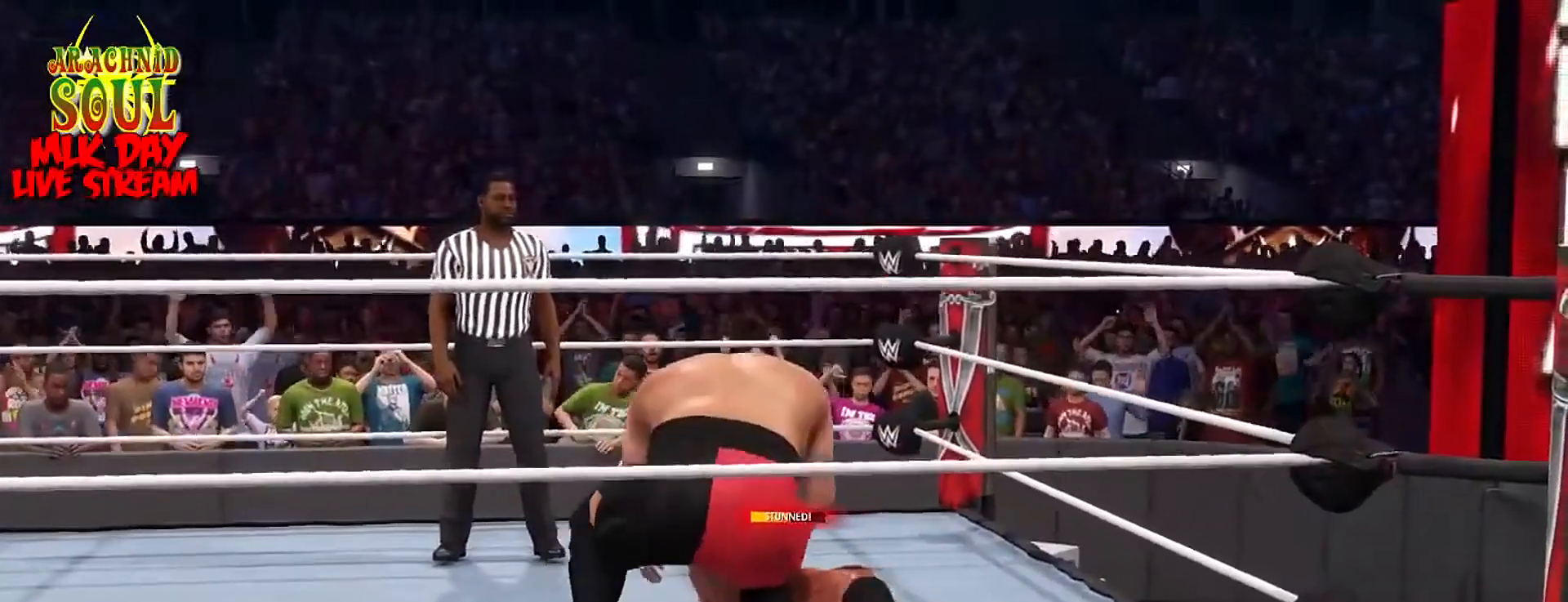
{"buttons": [], "left_stick": "left", "right_stick": "center", "events": []}
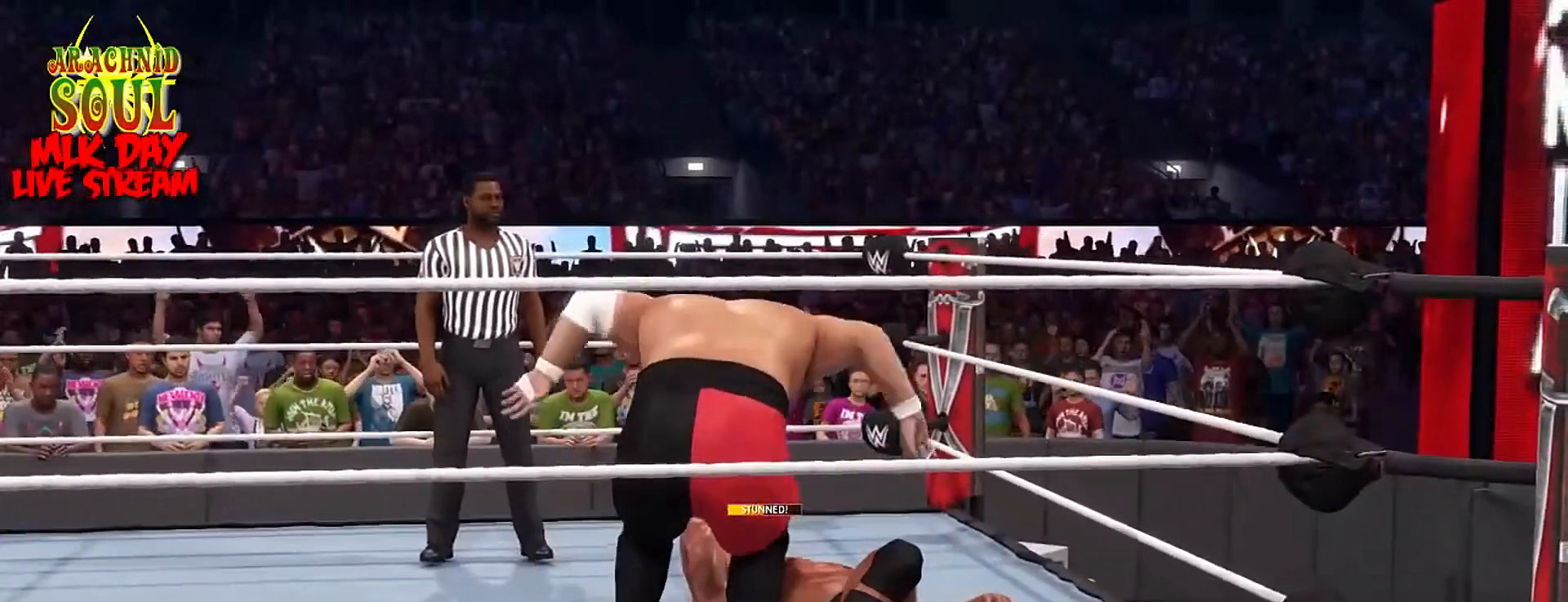
{"buttons": [], "left_stick": "left", "right_stick": "center", "events": []}
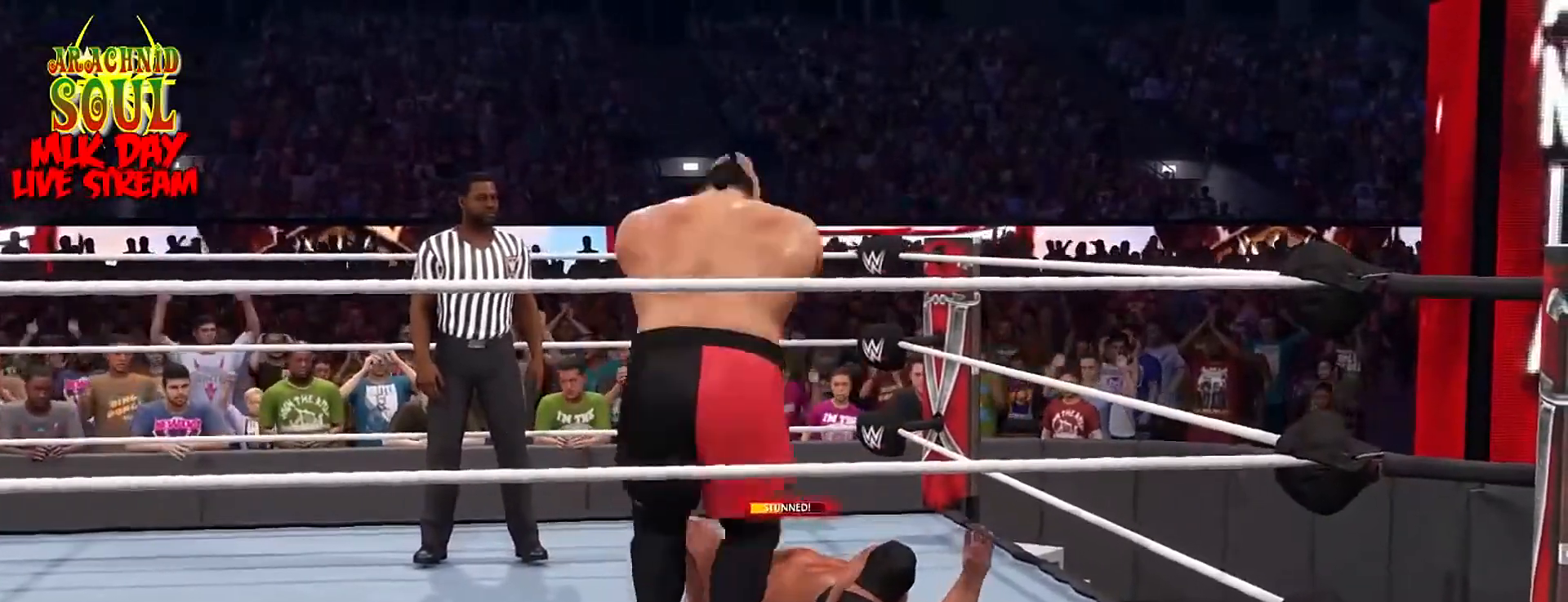
{"buttons": ["TRIANGLE"], "left_stick": "left", "right_stick": "center", "events": [[417, "TRIANGLE", "down"]]}
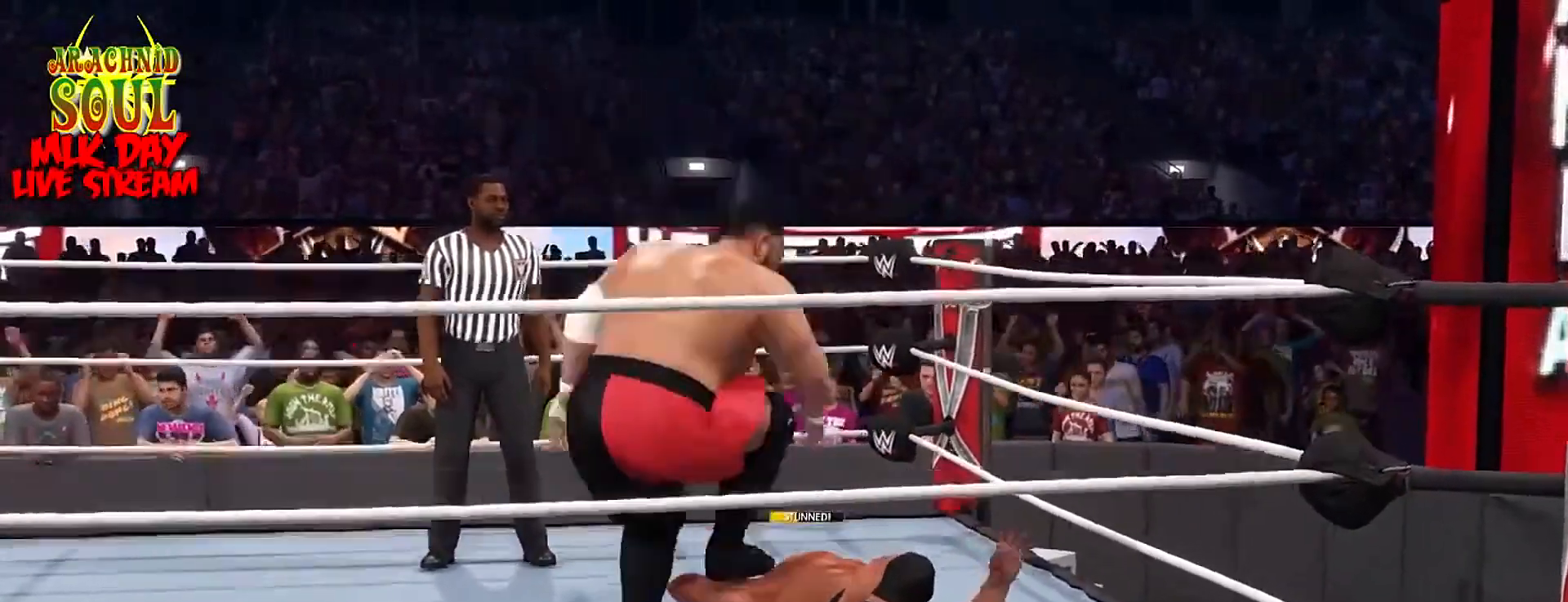
{"buttons": [], "left_stick": "left", "right_stick": "center", "events": [[117, "TRIANGLE", "up"]]}
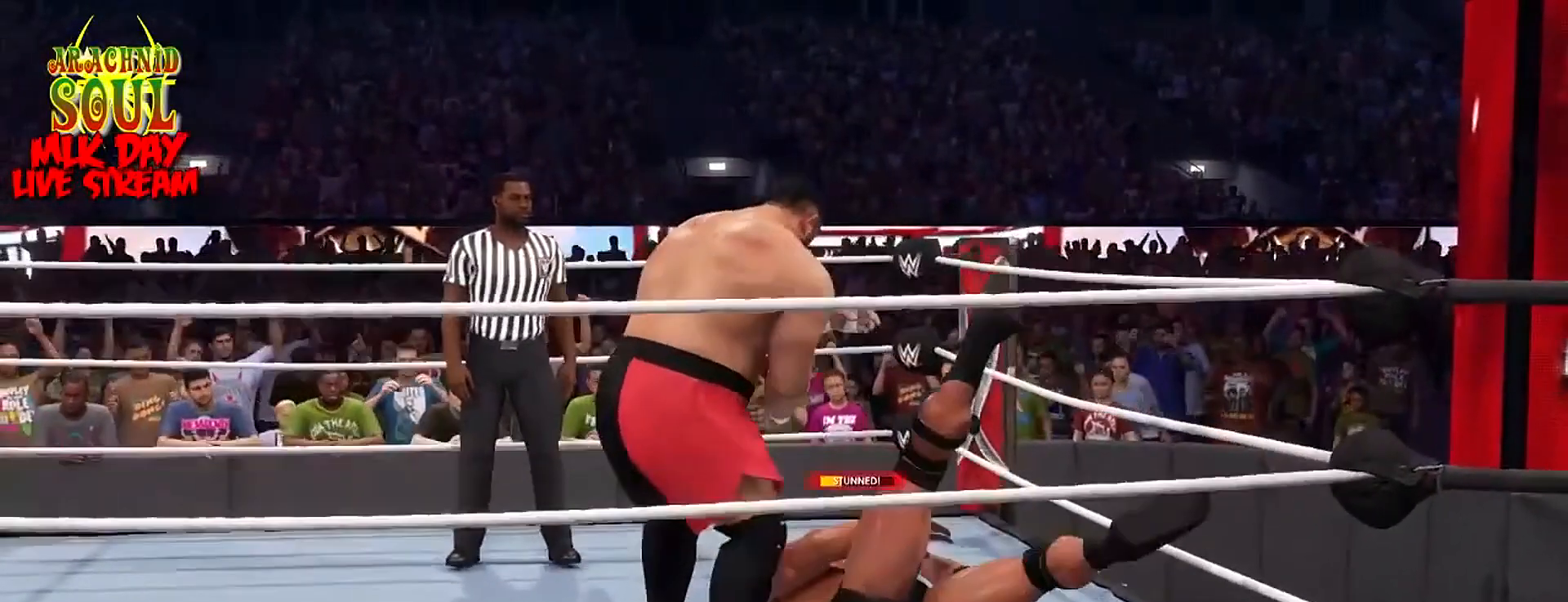
{"buttons": [], "left_stick": "left", "right_stick": "center", "events": [[17, "left_stick", "center"], [100, "left_stick", "right"], [367, "left_stick", "left"]]}
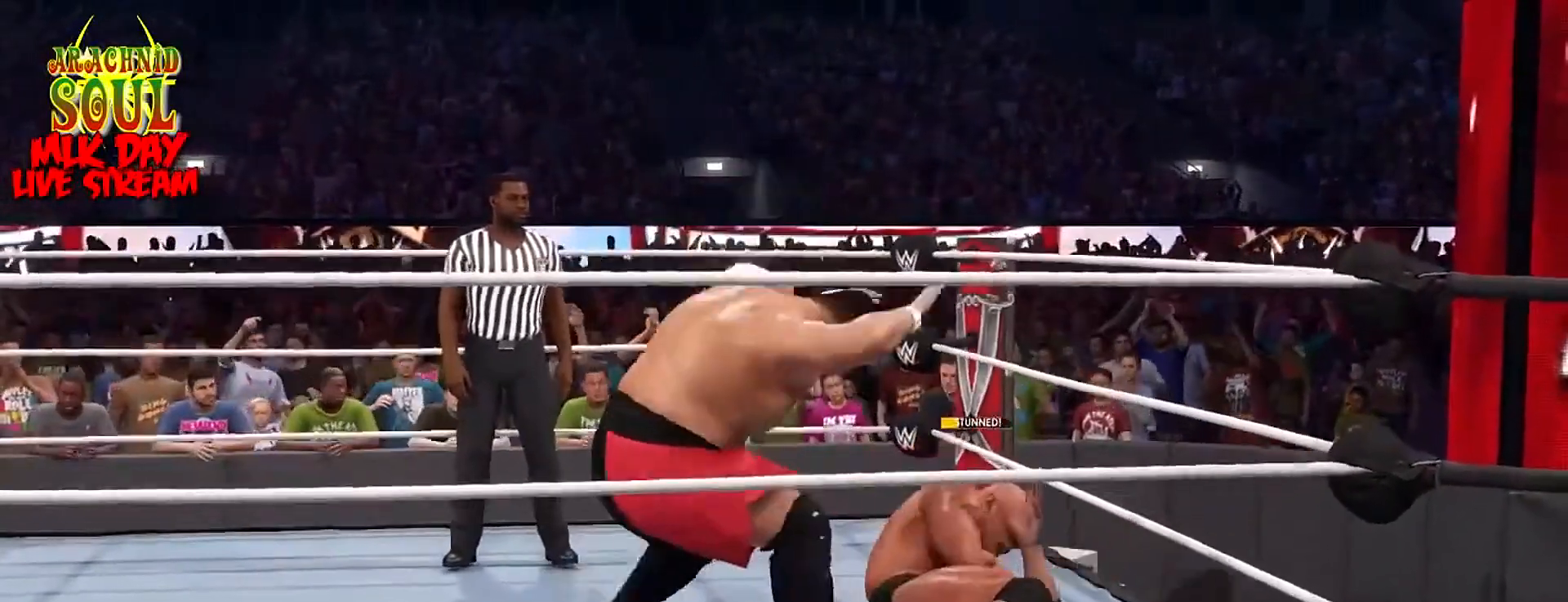
{"buttons": [], "left_stick": "left", "right_stick": "center", "events": [[17, "TRIANGLE", "down"], [233, "TRIANGLE", "up"]]}
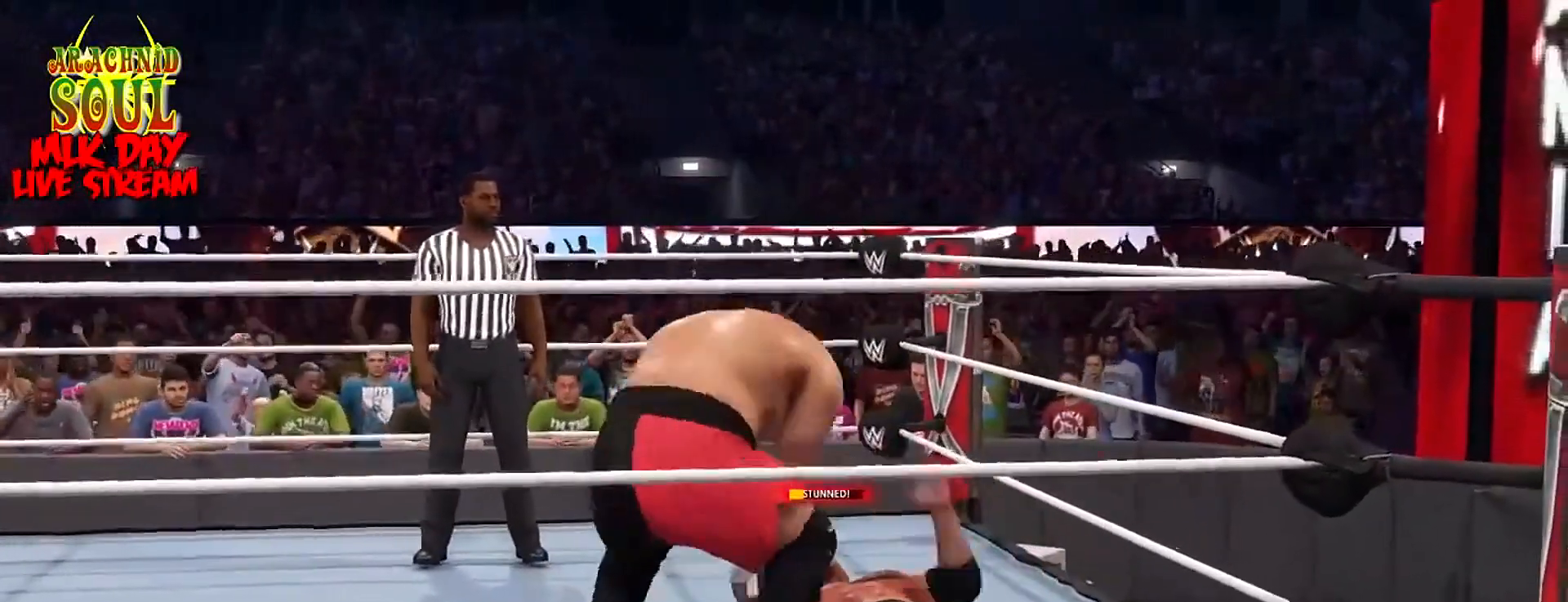
{"buttons": [], "left_stick": "left", "right_stick": "center", "events": [[50, "left_stick", "center"], [201, "left_stick", "left"]]}
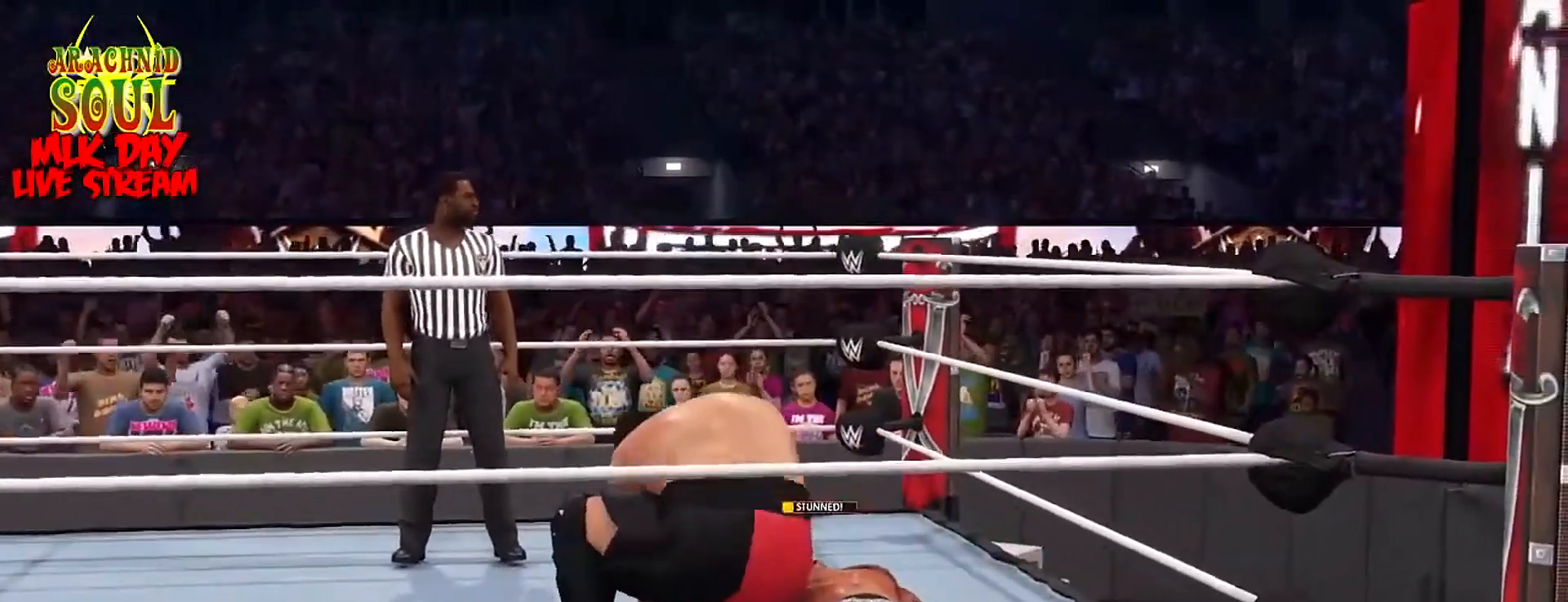
{"buttons": [], "left_stick": "left", "right_stick": "center", "events": []}
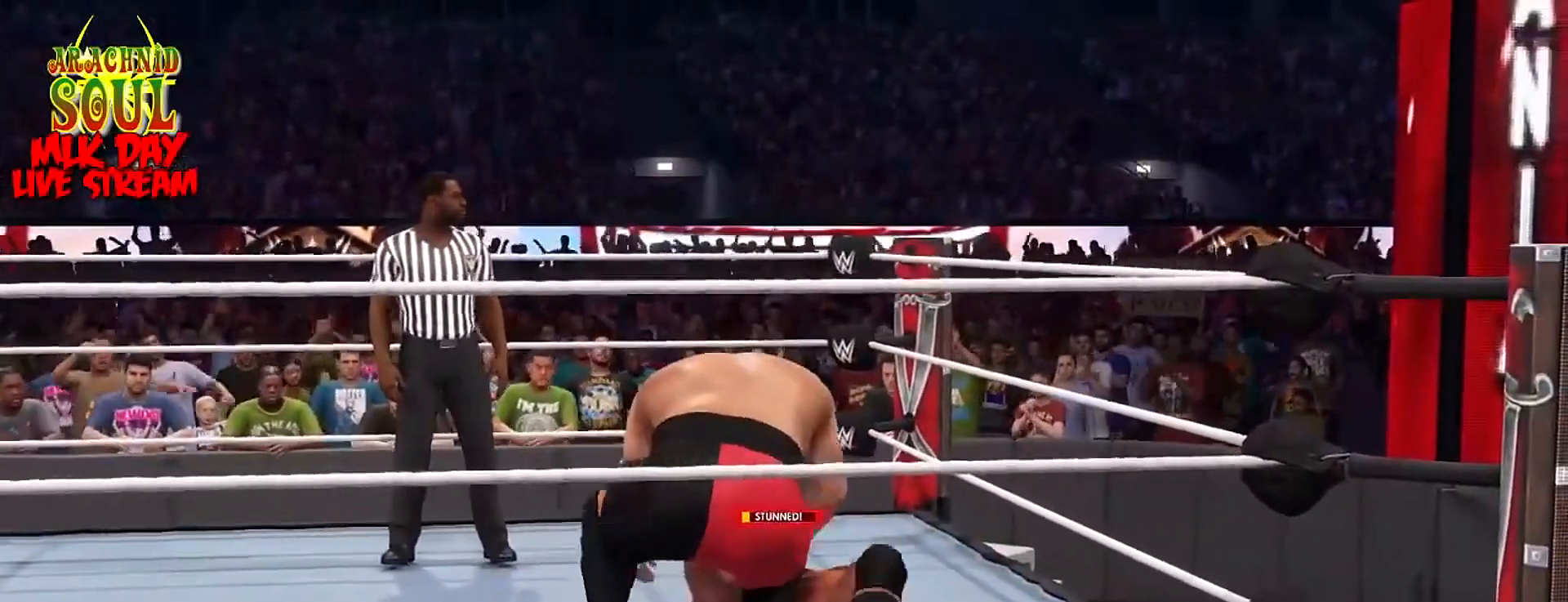
{"buttons": [], "left_stick": "left", "right_stick": "center", "events": []}